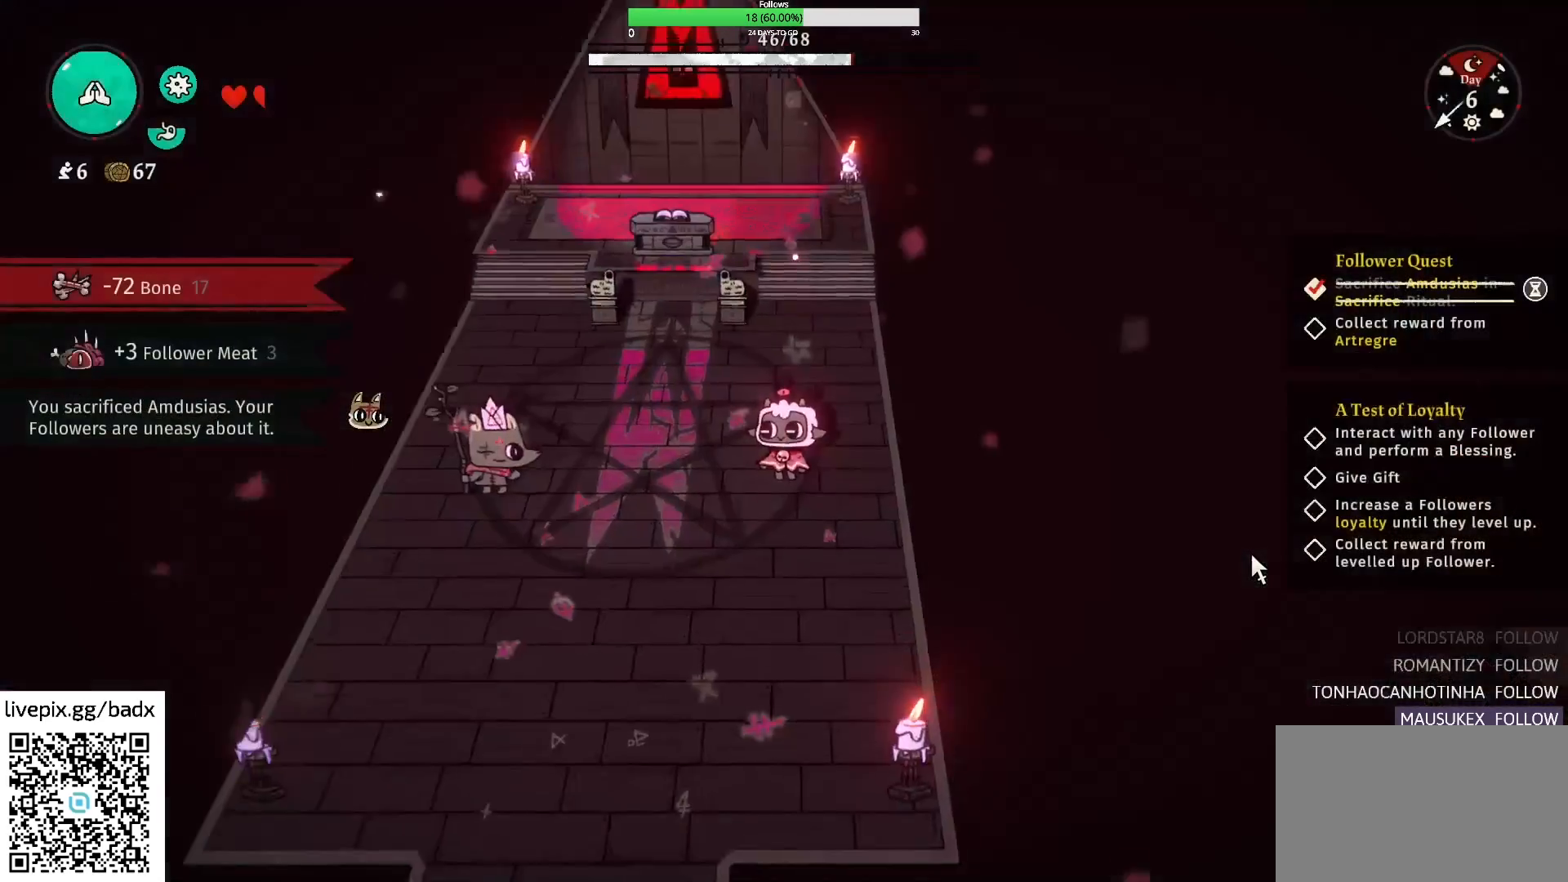
Gameplay with keyboard and mouse; each line is a JSON object with the keys and mouse buttons held at the frame after it. "events" lists presses ("down") and releases ("up") of "1", "2", "3", "4", "5", "a", "alt", "c", "ctrl", "d", "e", "f", "g", "q", "s", "shift", "space", "tab", "v", "w", "x", "mouse_left", "mouse_wheel", "mouse_right", "mouse_mb4" and "mouse_mb5" between this image and that frame as [ms after this image, input, new state], when the widget could be followed in between. "mouse_left", "mouse_wheel", "mouse_right", "mouse_mb4", "mouse_mb5" = the "left", "wheel", "right", "mb4", "mb5" buttons of the "mouse" list. No other keys are recorded. "wheel" means that the mouse wheel is clicked or scrolled. Mouse movement is not recorded.
{"keys": ["a", "s"], "mouse": [], "events": [[317, "a", "down"], [467, "s", "down"]]}
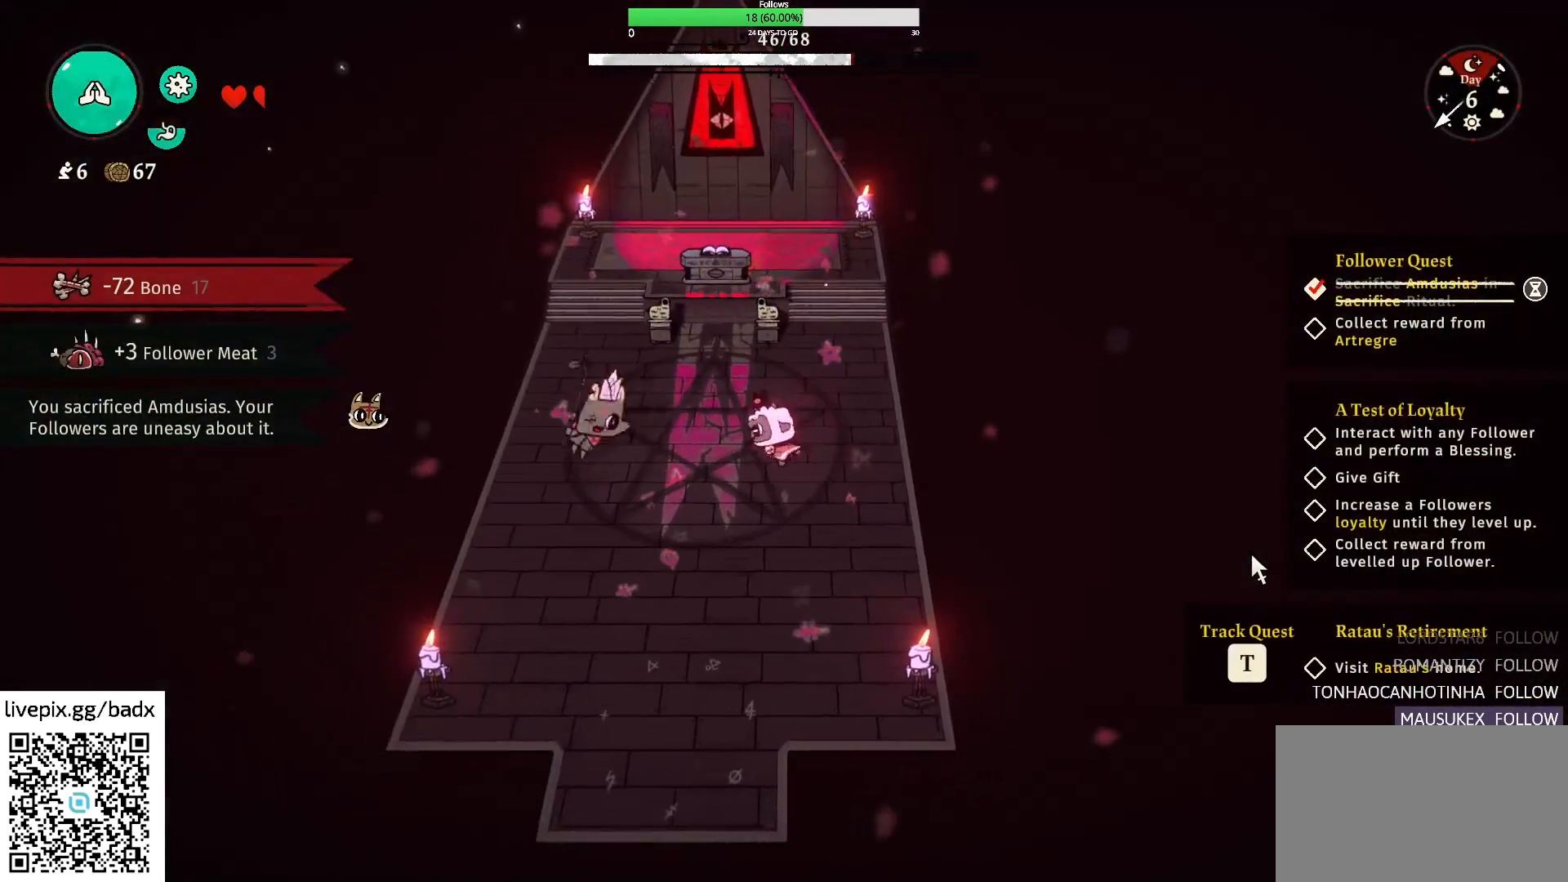
{"keys": ["alt", "s"], "mouse": [], "events": [[250, "a", "up"], [434, "alt", "down"]]}
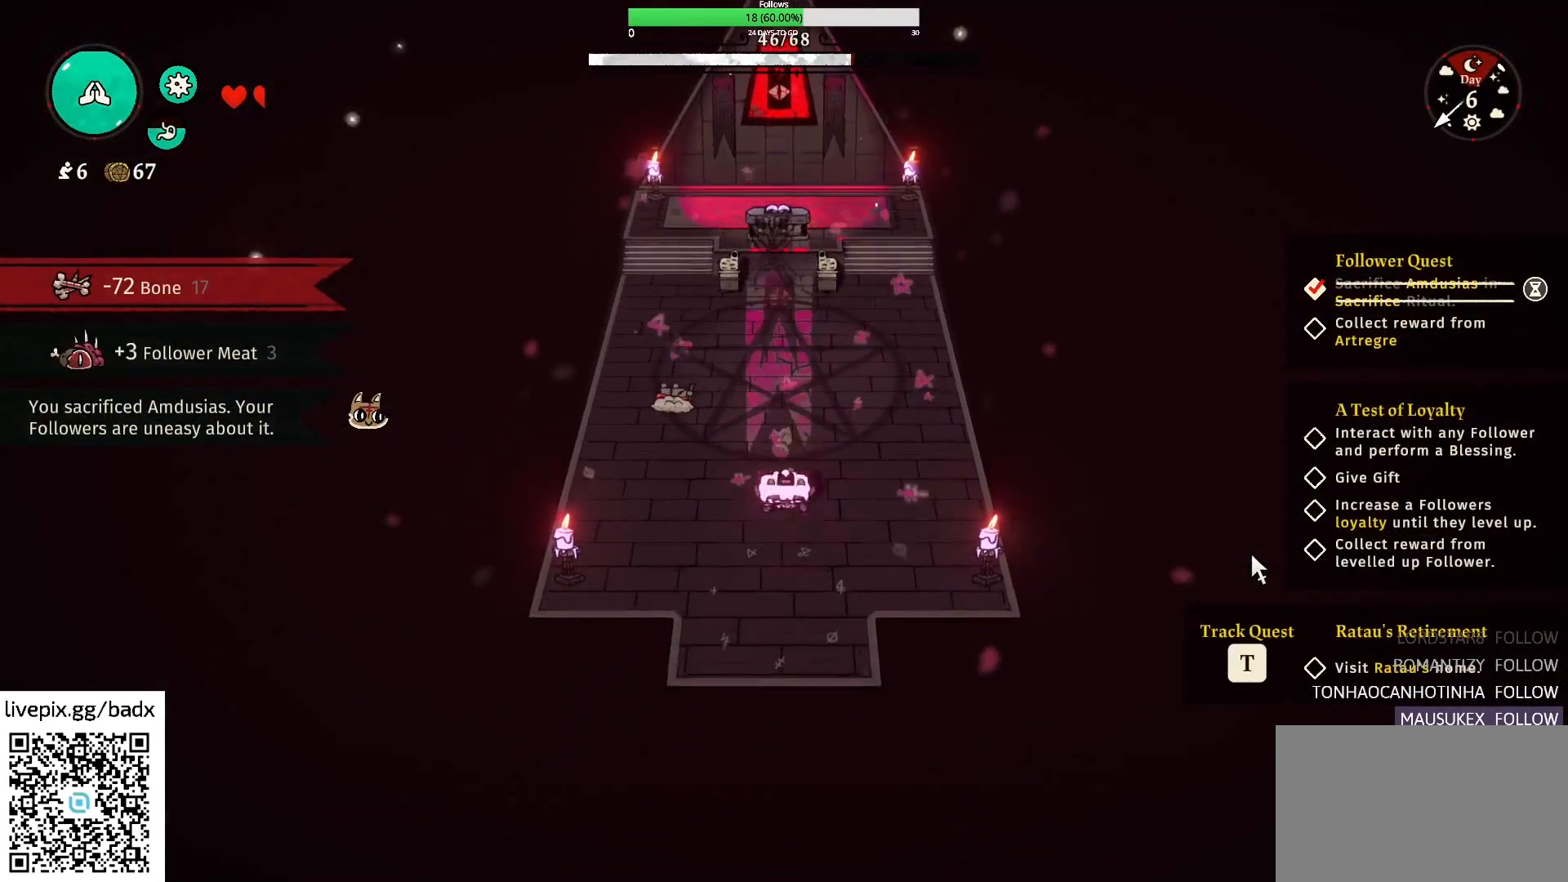
{"keys": ["s"], "mouse": [], "events": [[117, "alt", "up"]]}
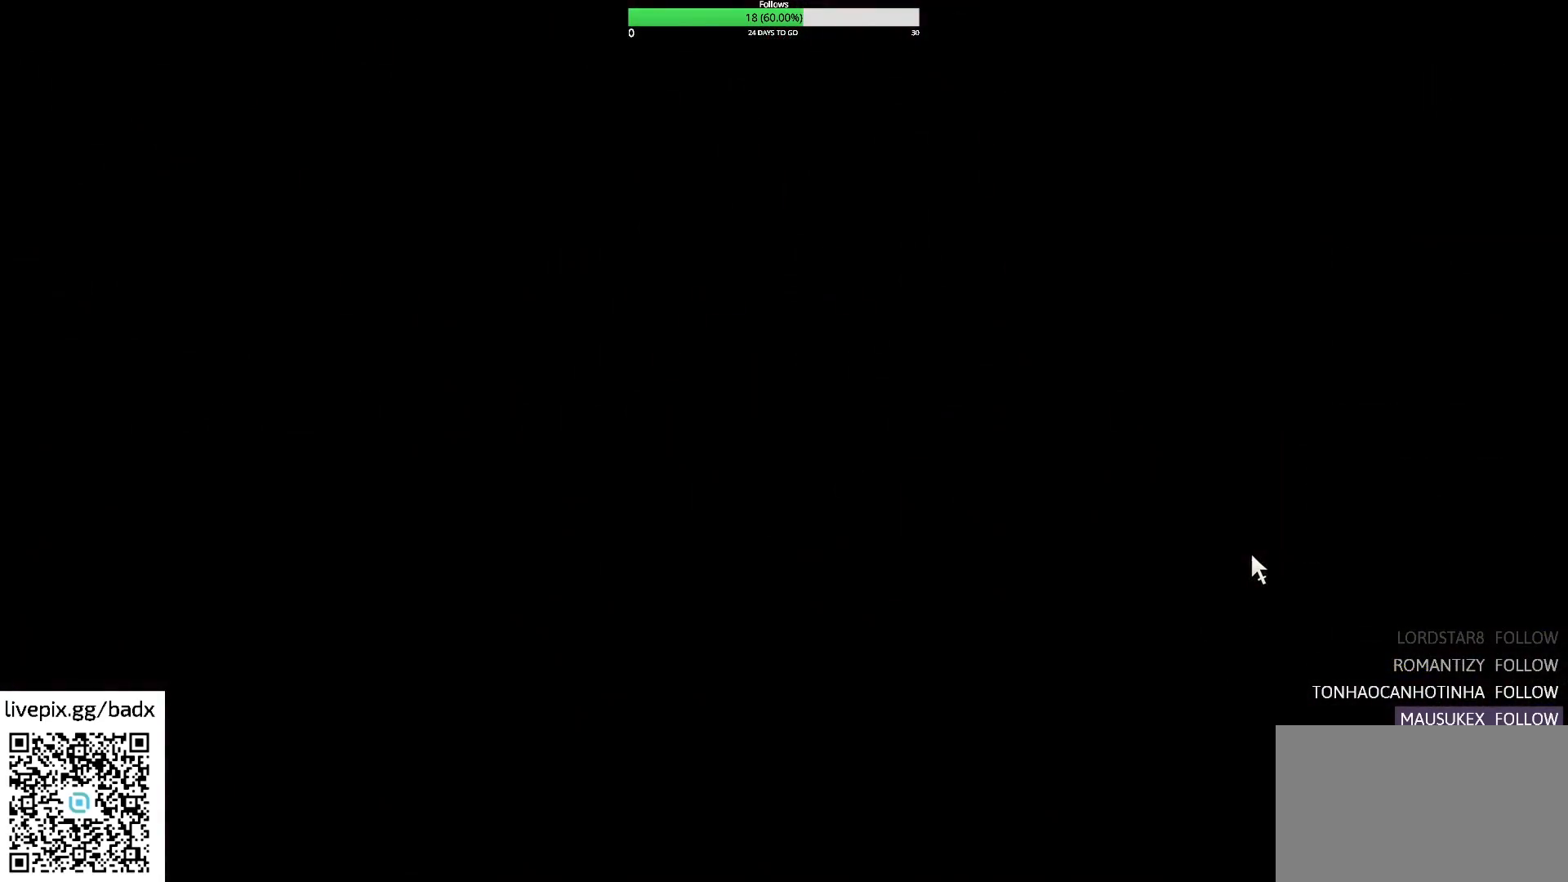
{"keys": ["s"], "mouse": [], "events": []}
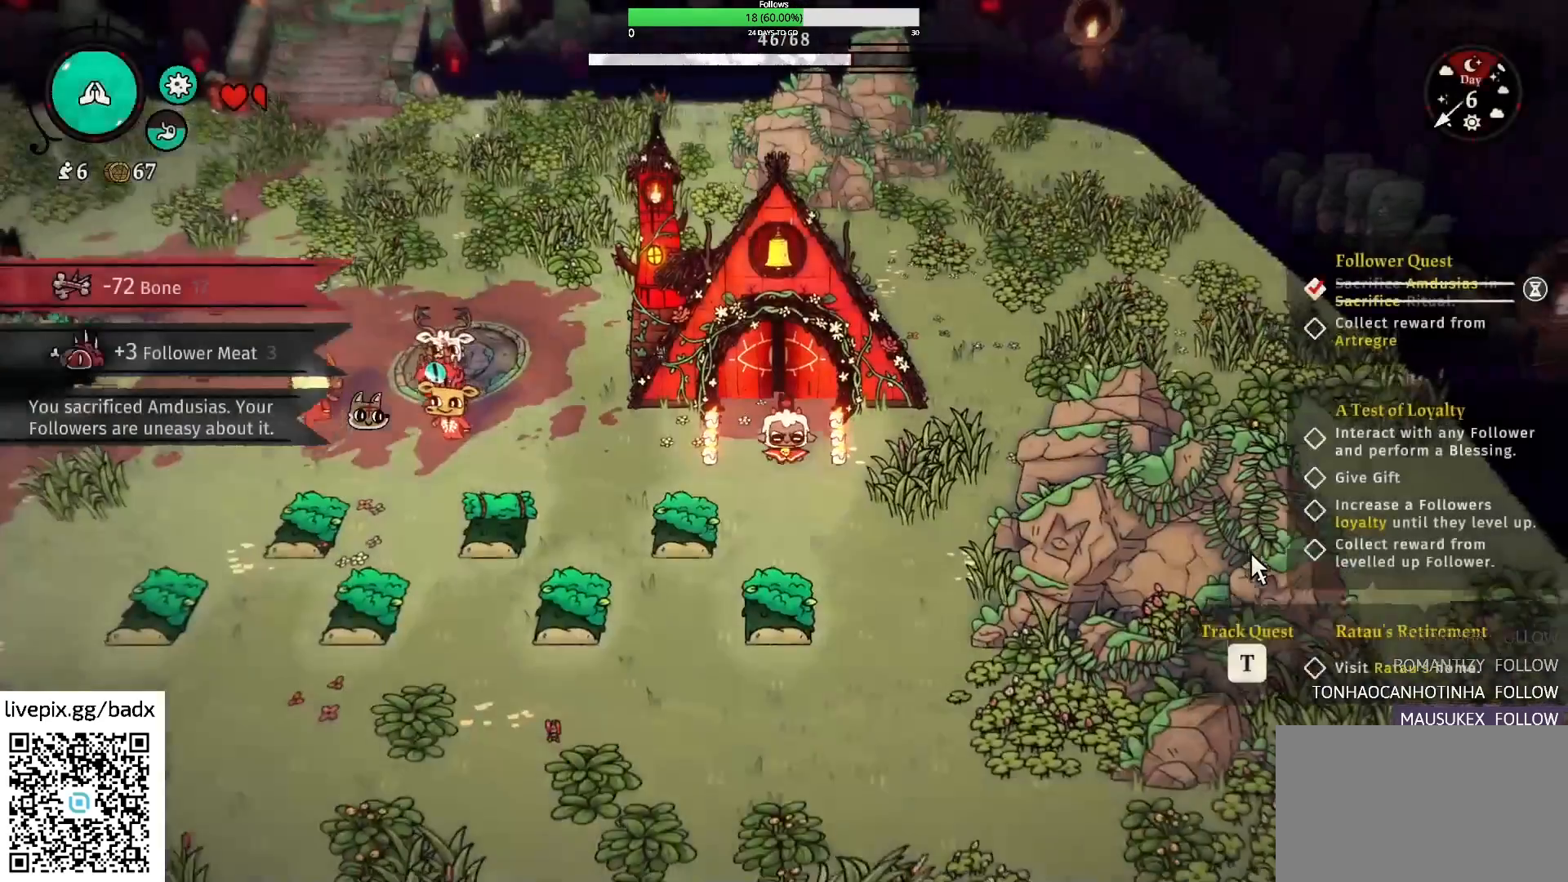
{"keys": ["a", "s"], "mouse": [], "events": [[200, "a", "down"]]}
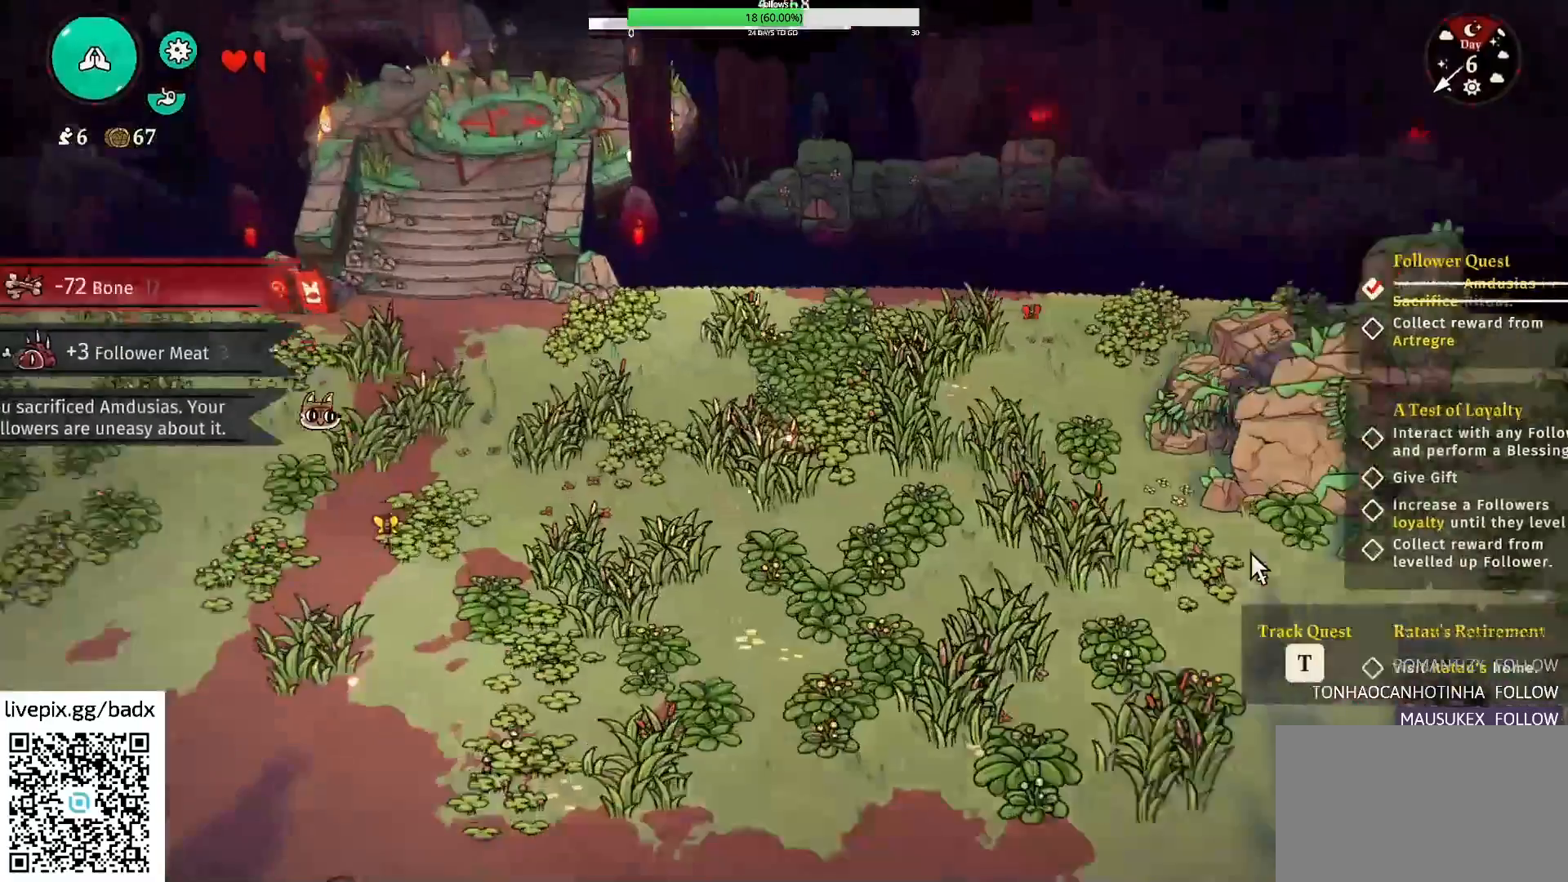
{"keys": [], "mouse": [], "events": [[217, "a", "up"], [217, "s", "up"]]}
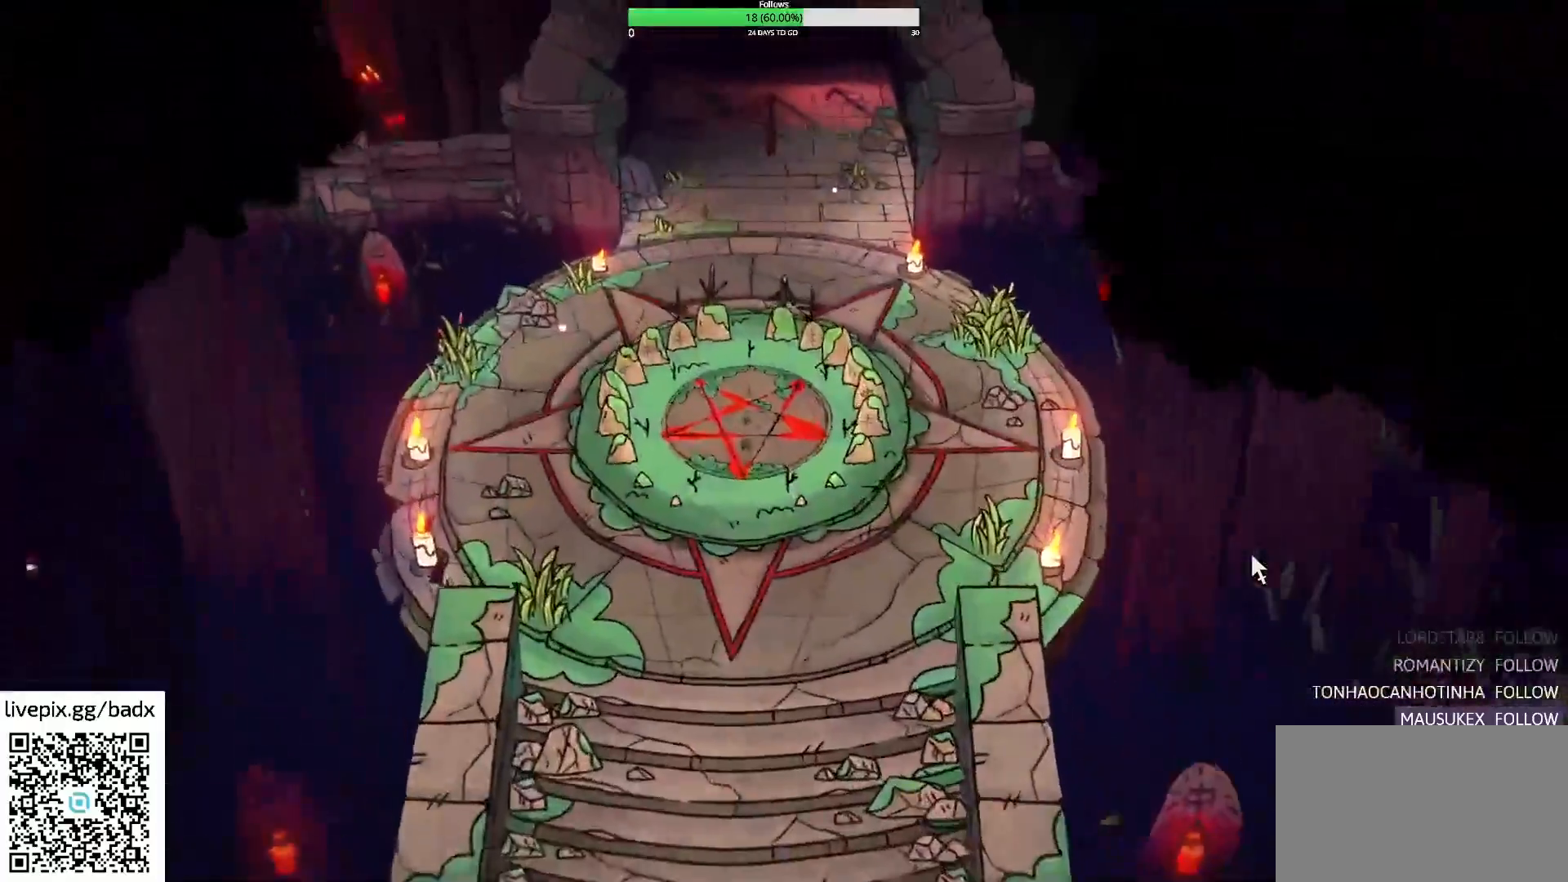
{"keys": [], "mouse": [], "events": []}
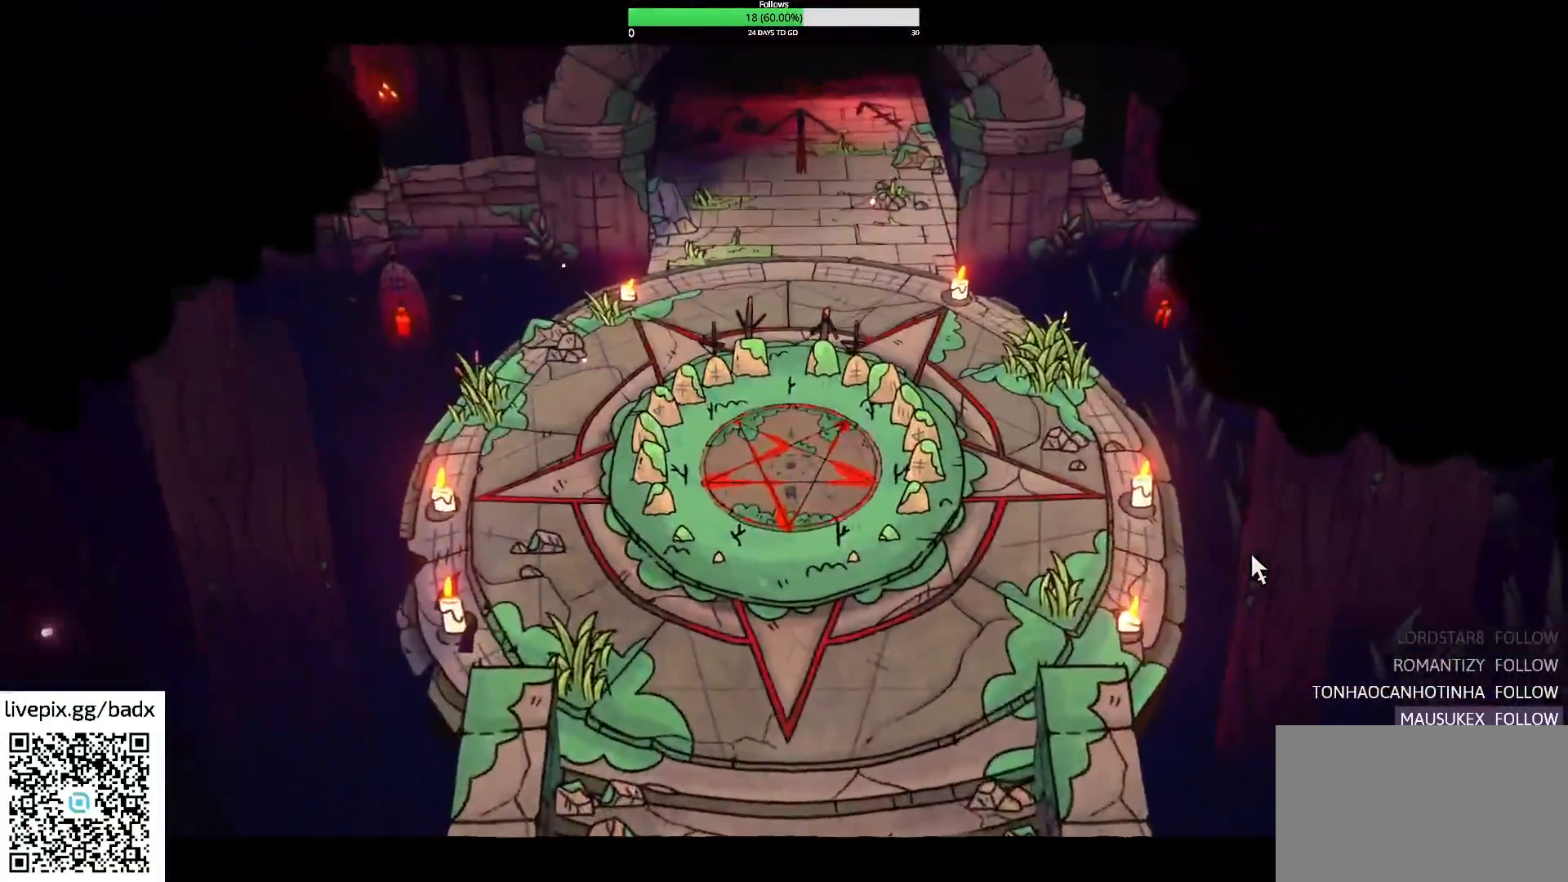
{"keys": [], "mouse": [], "events": []}
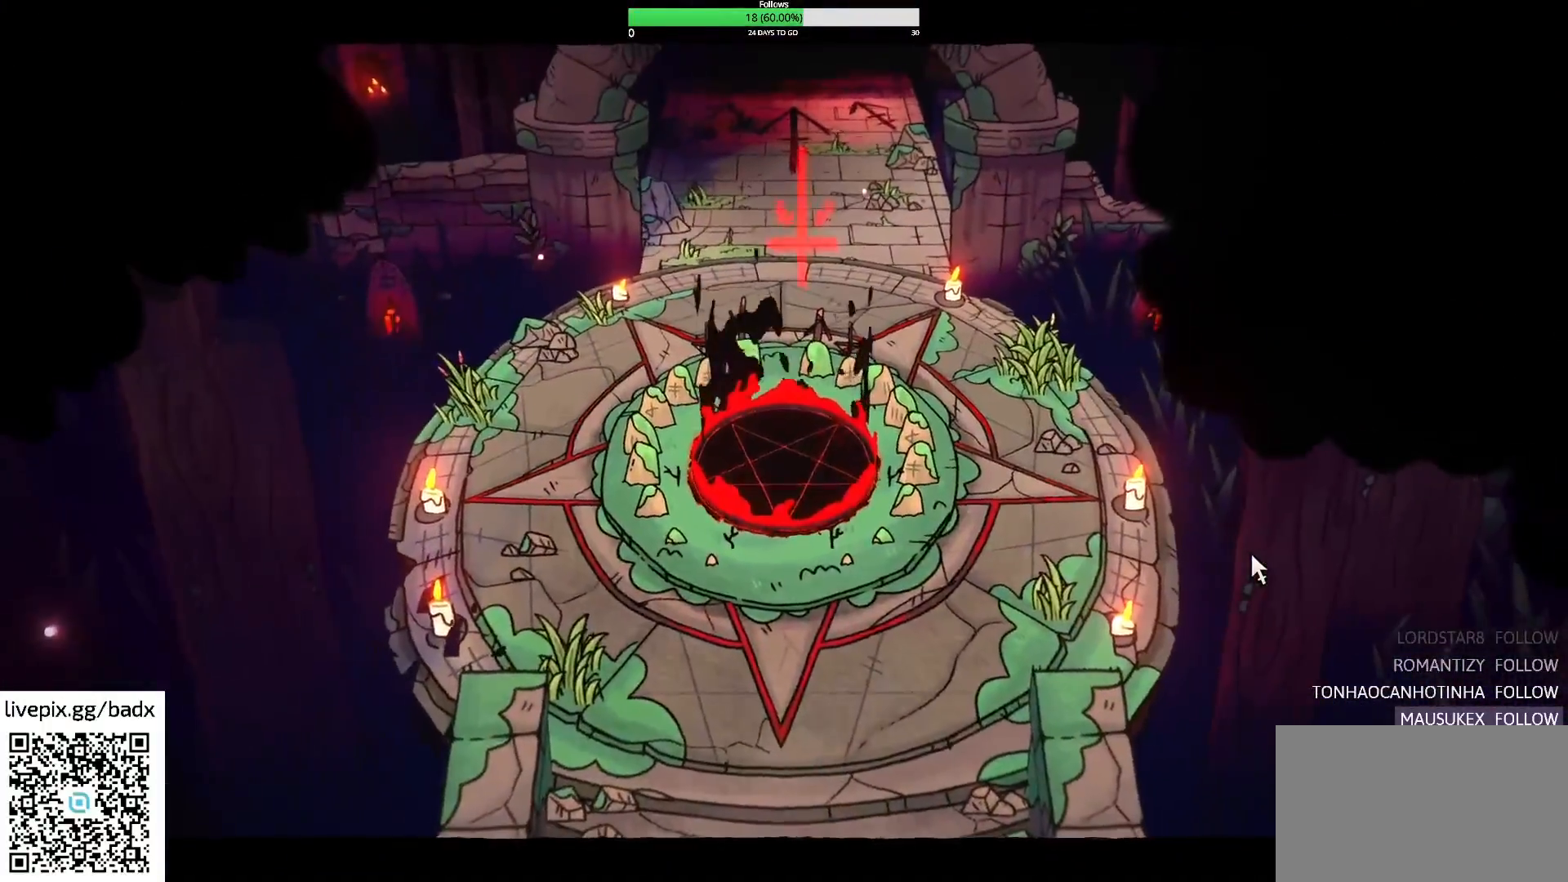
{"keys": [], "mouse": [], "events": []}
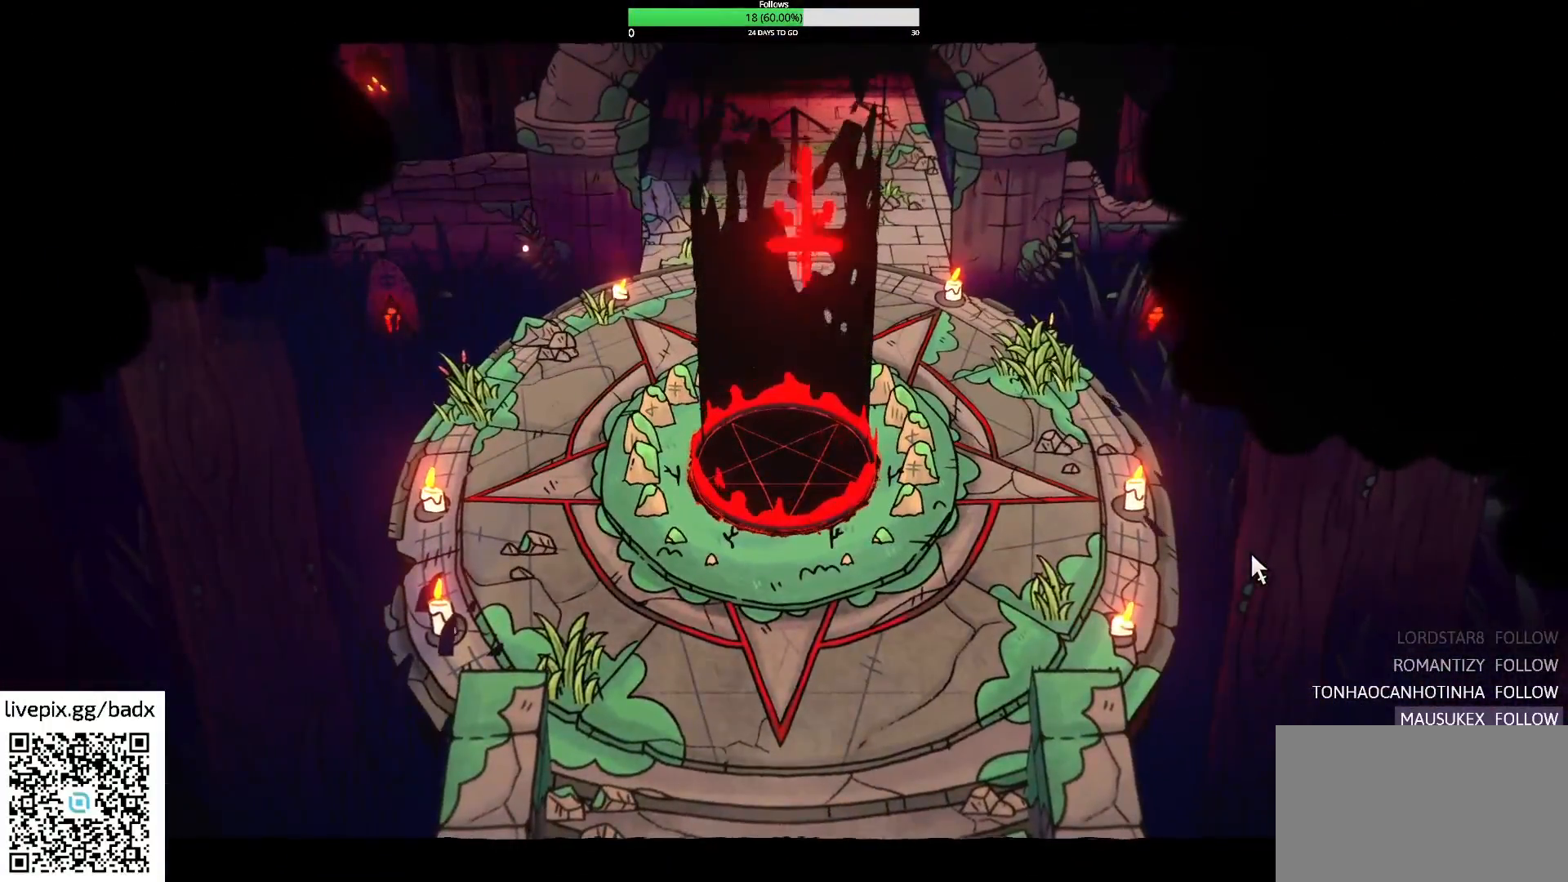
{"keys": [], "mouse": [], "events": []}
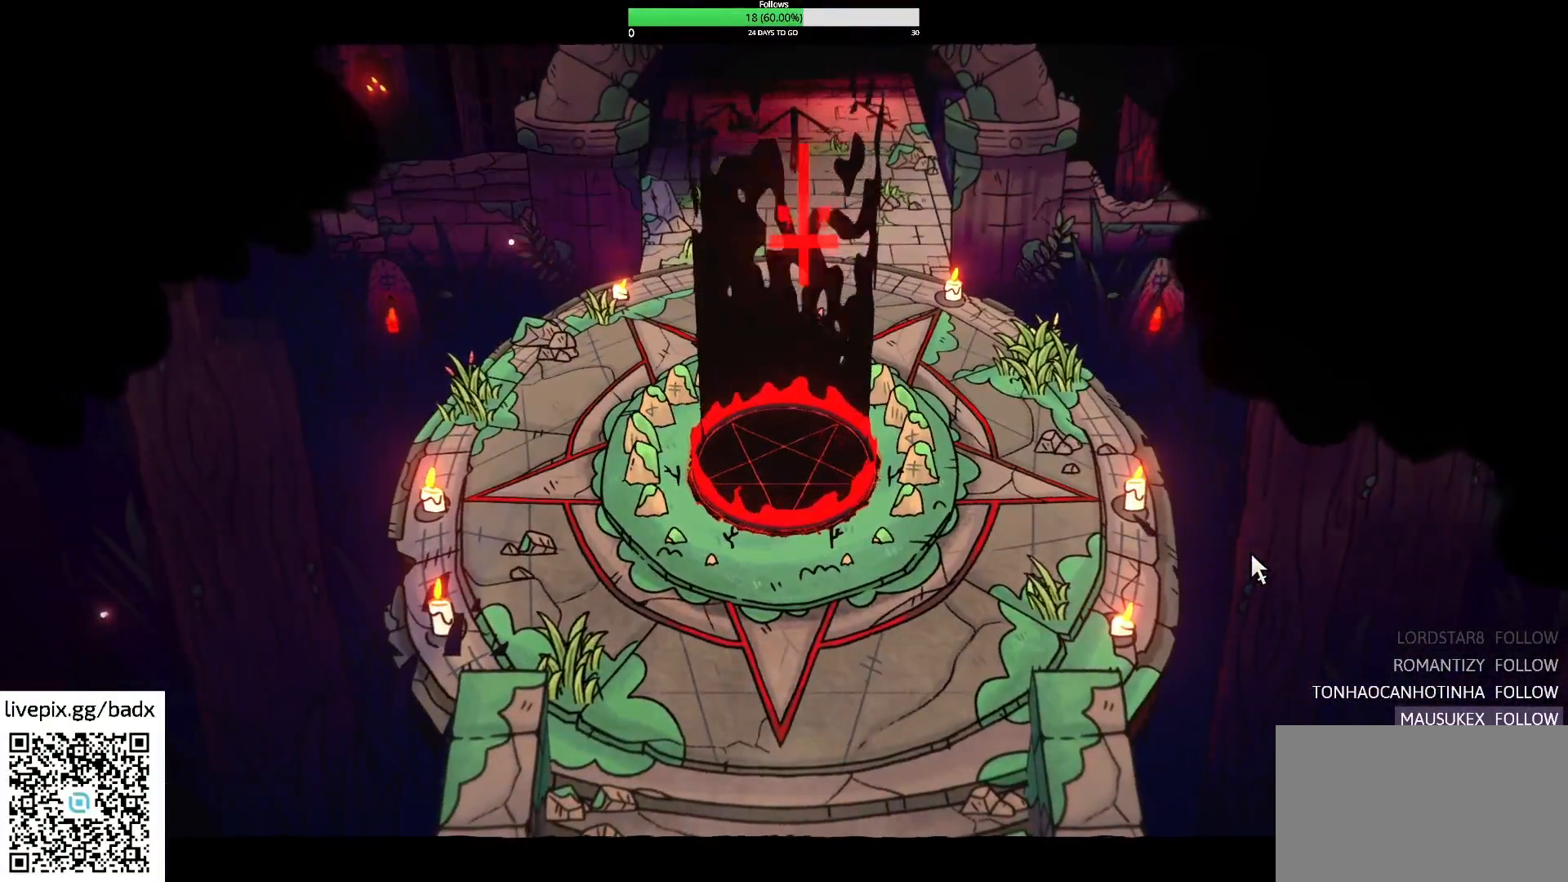
{"keys": [], "mouse": [], "events": []}
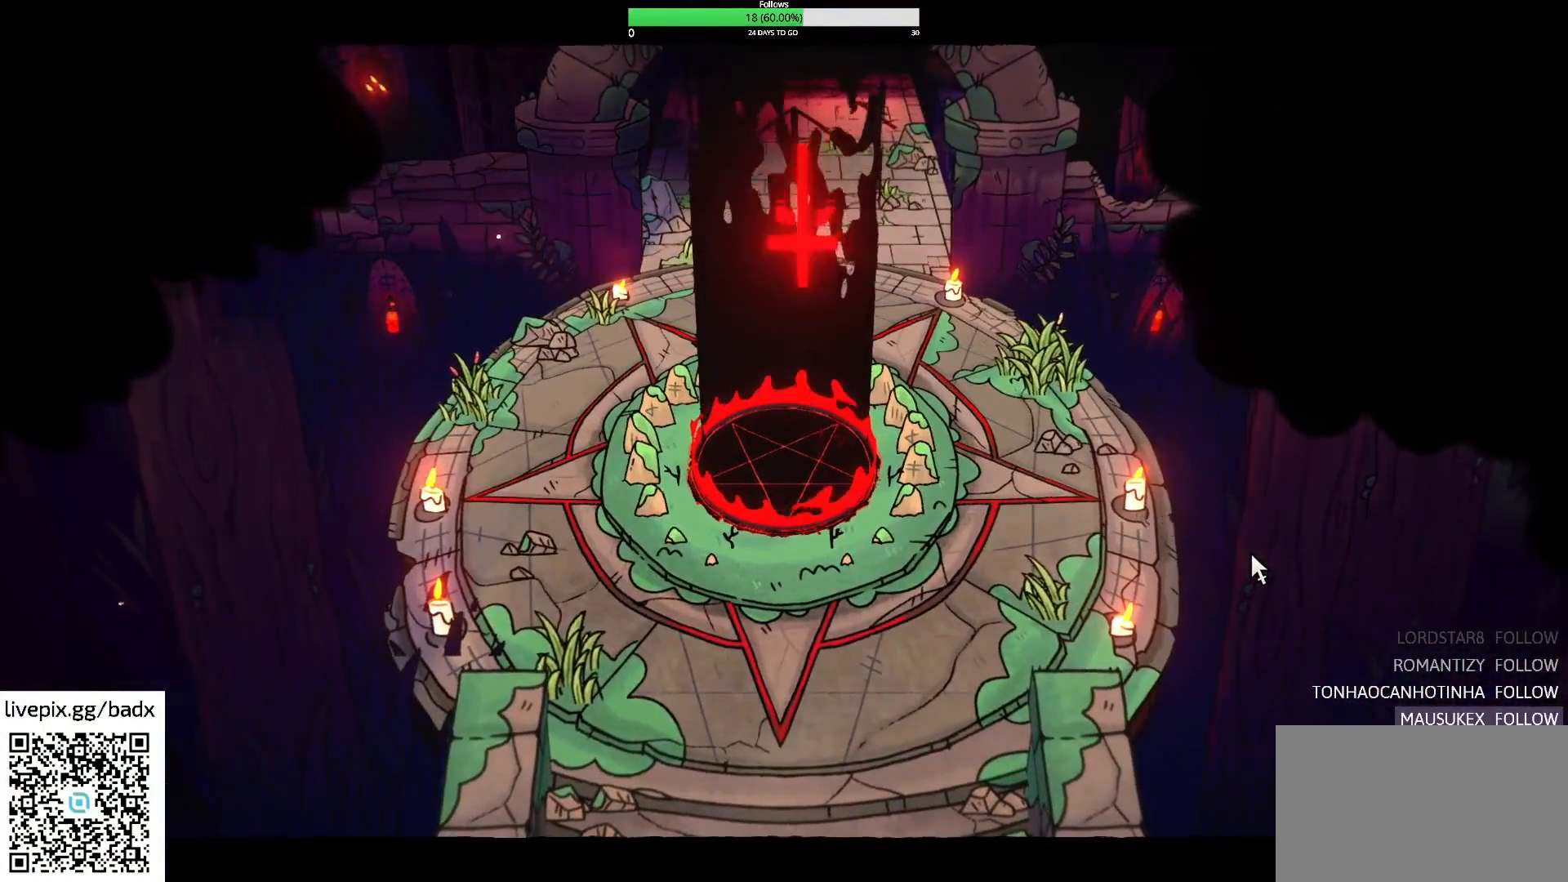
{"keys": [], "mouse": [], "events": []}
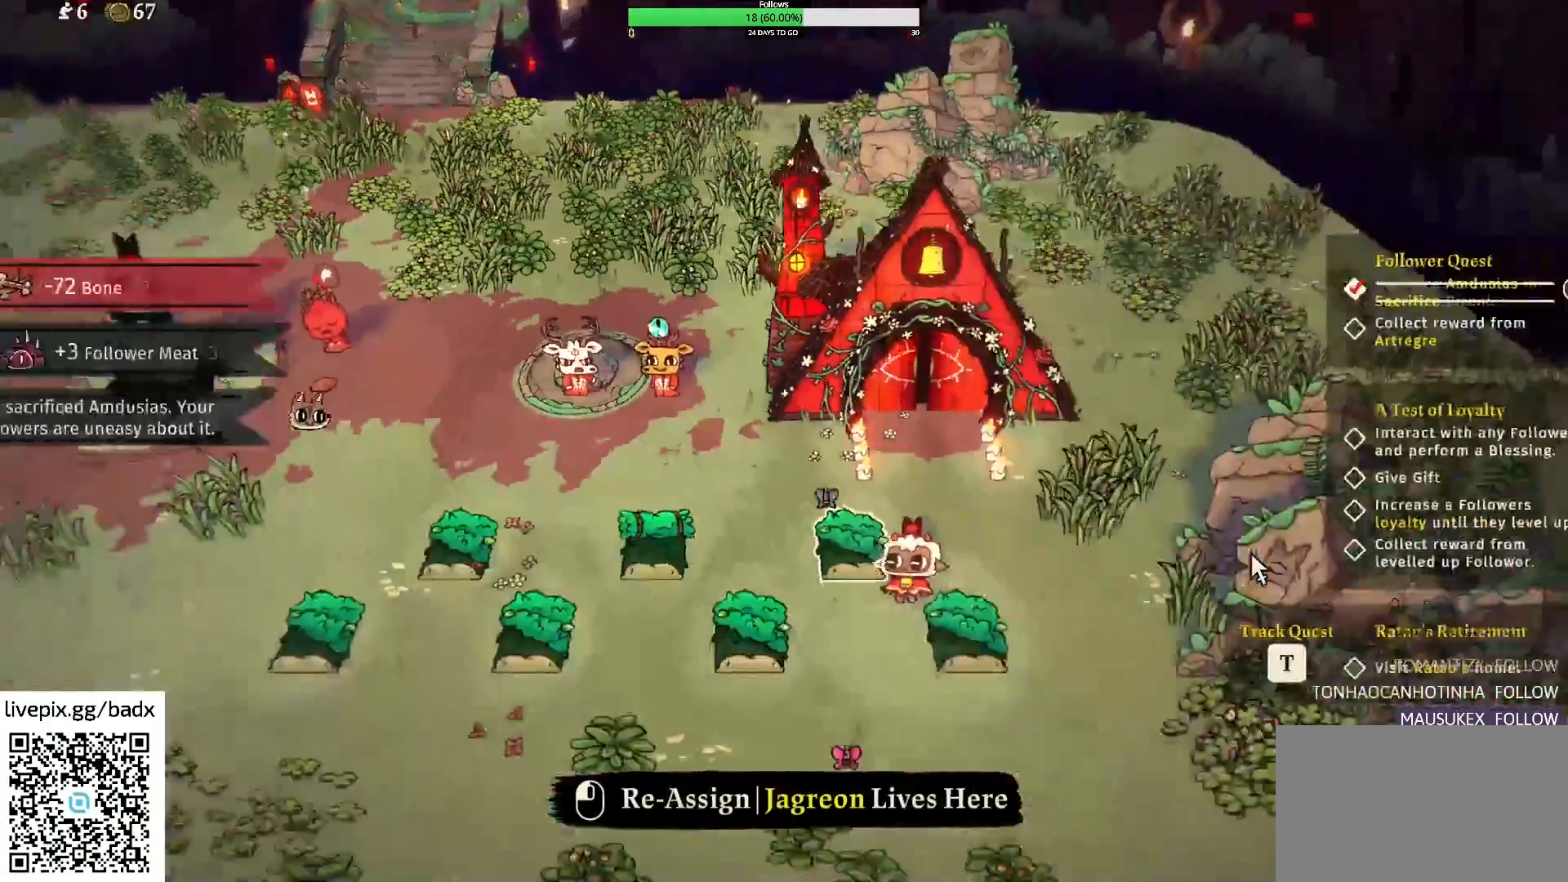
{"keys": ["a"], "mouse": [], "events": [[417, "a", "down"]]}
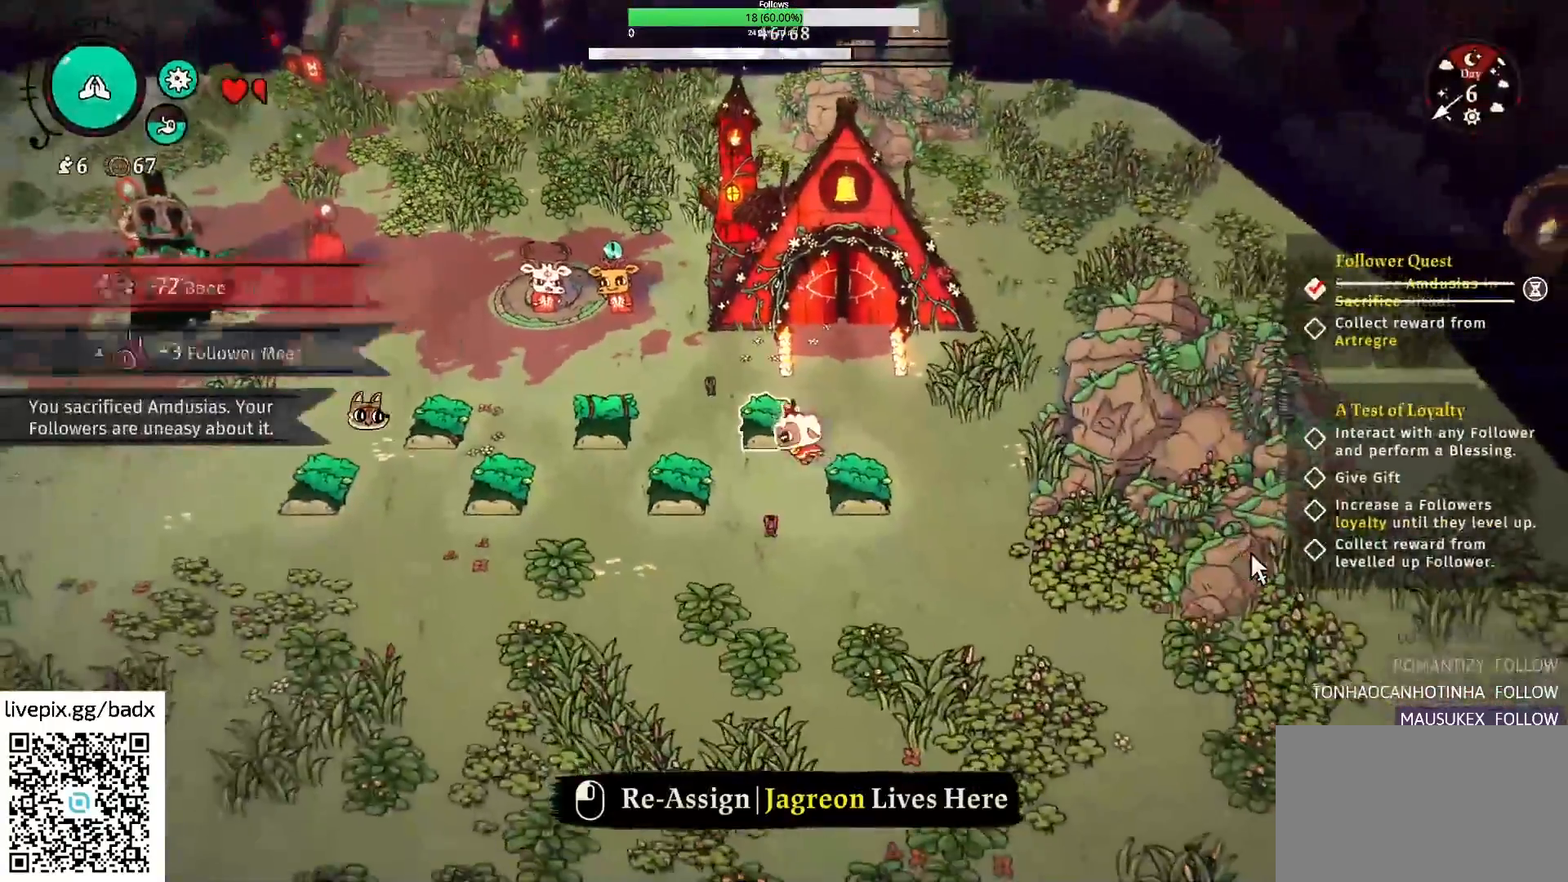
{"keys": ["w"], "mouse": [], "events": [[50, "alt", "down"], [250, "alt", "up"], [267, "w", "down"], [434, "a", "up"]]}
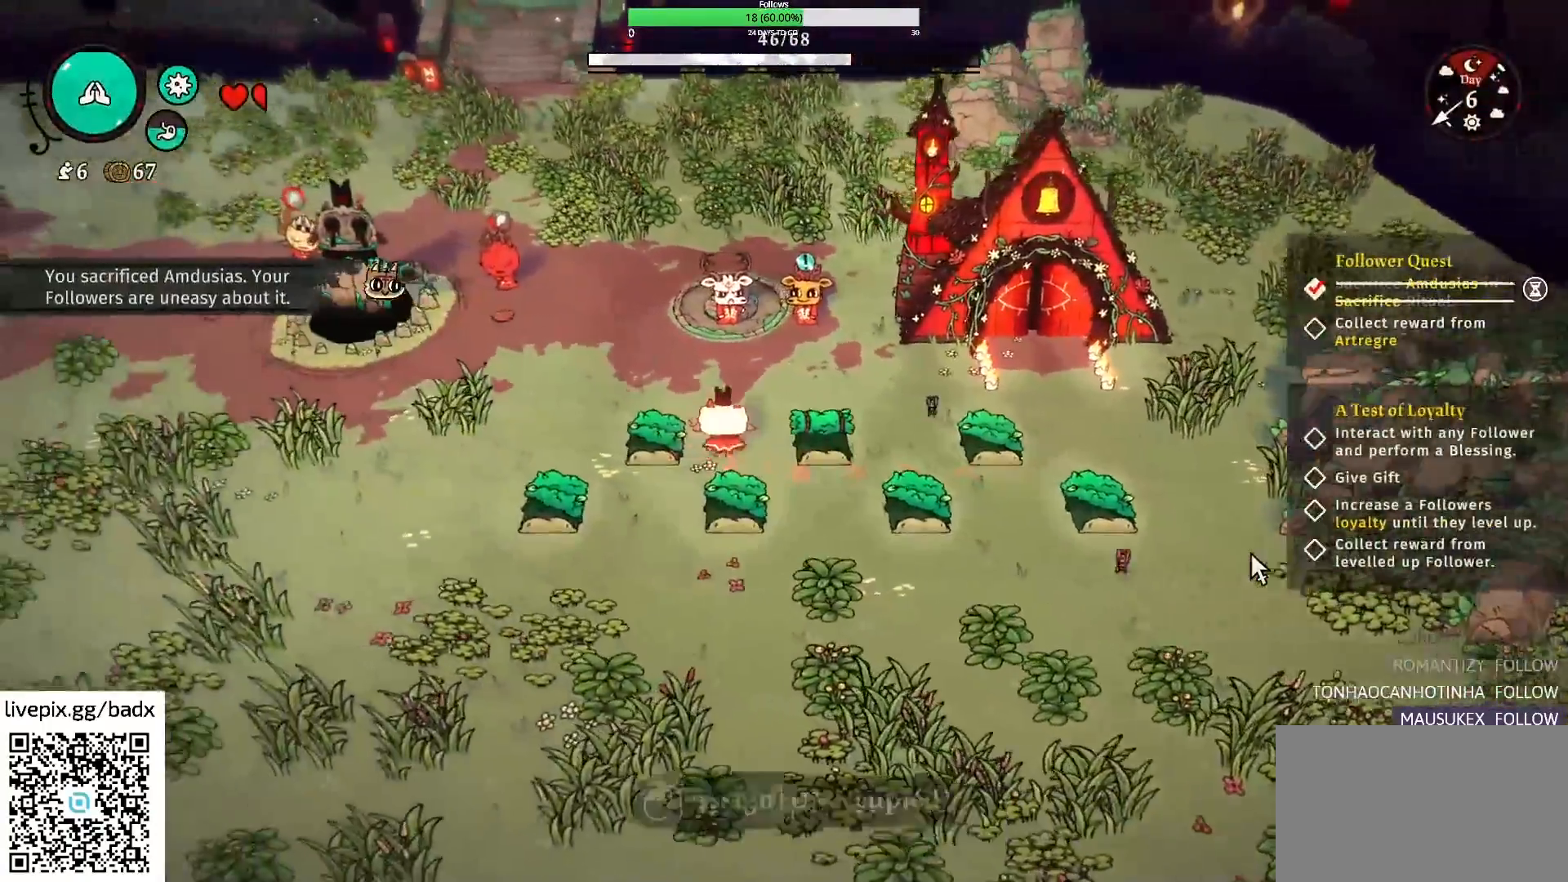
{"keys": ["w"], "mouse": [], "events": [[84, "d", "down"], [400, "d", "up"]]}
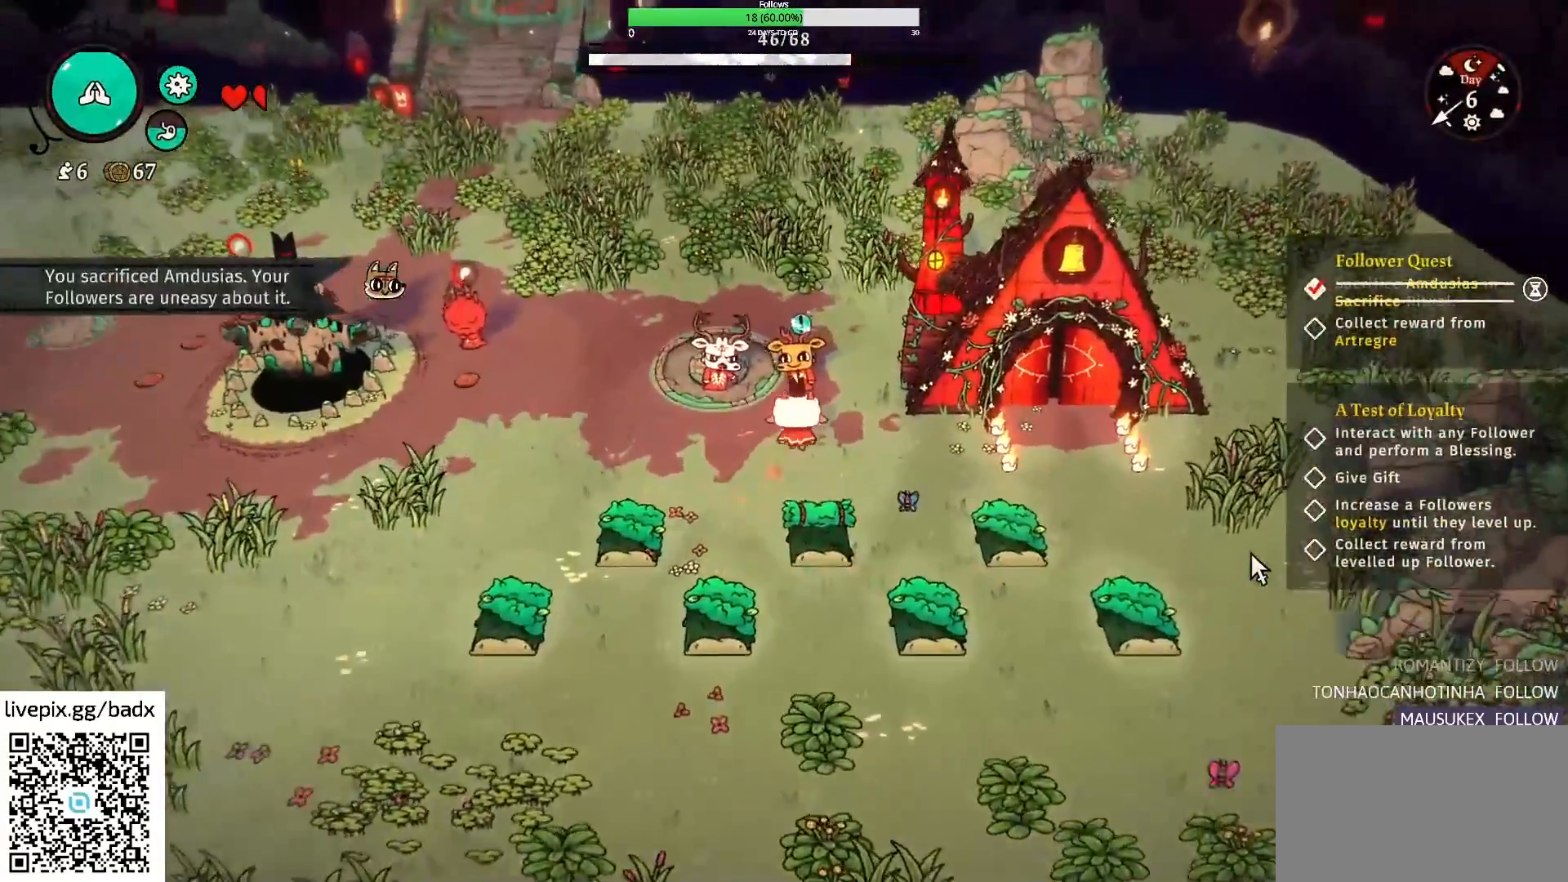
{"keys": [], "mouse": [], "events": [[84, "w", "up"], [134, "e", "down"], [284, "e", "up"]]}
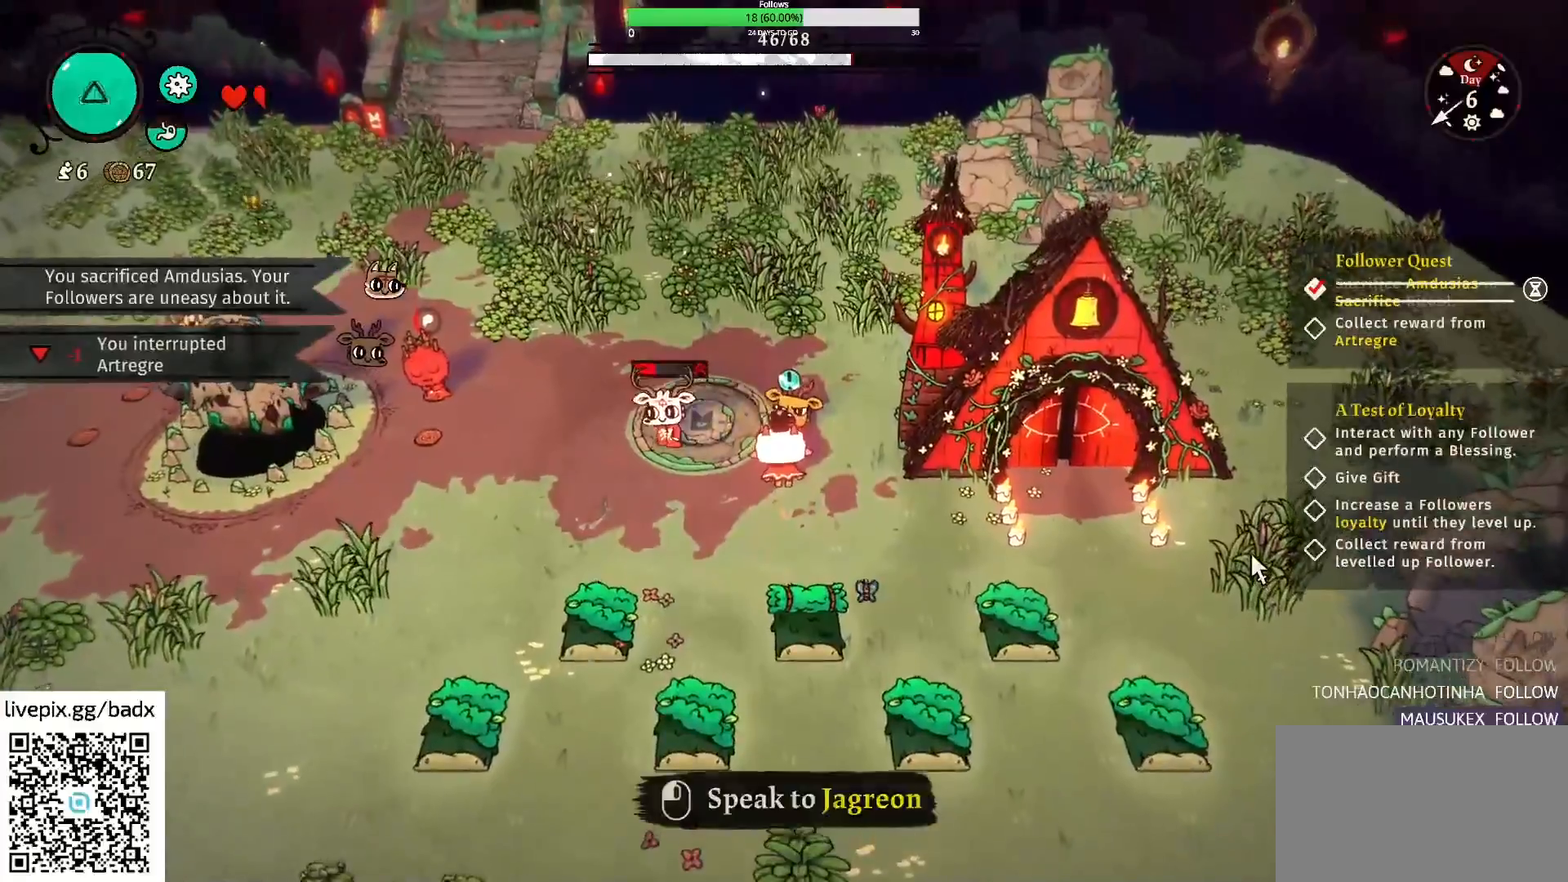
{"keys": [], "mouse": [], "events": []}
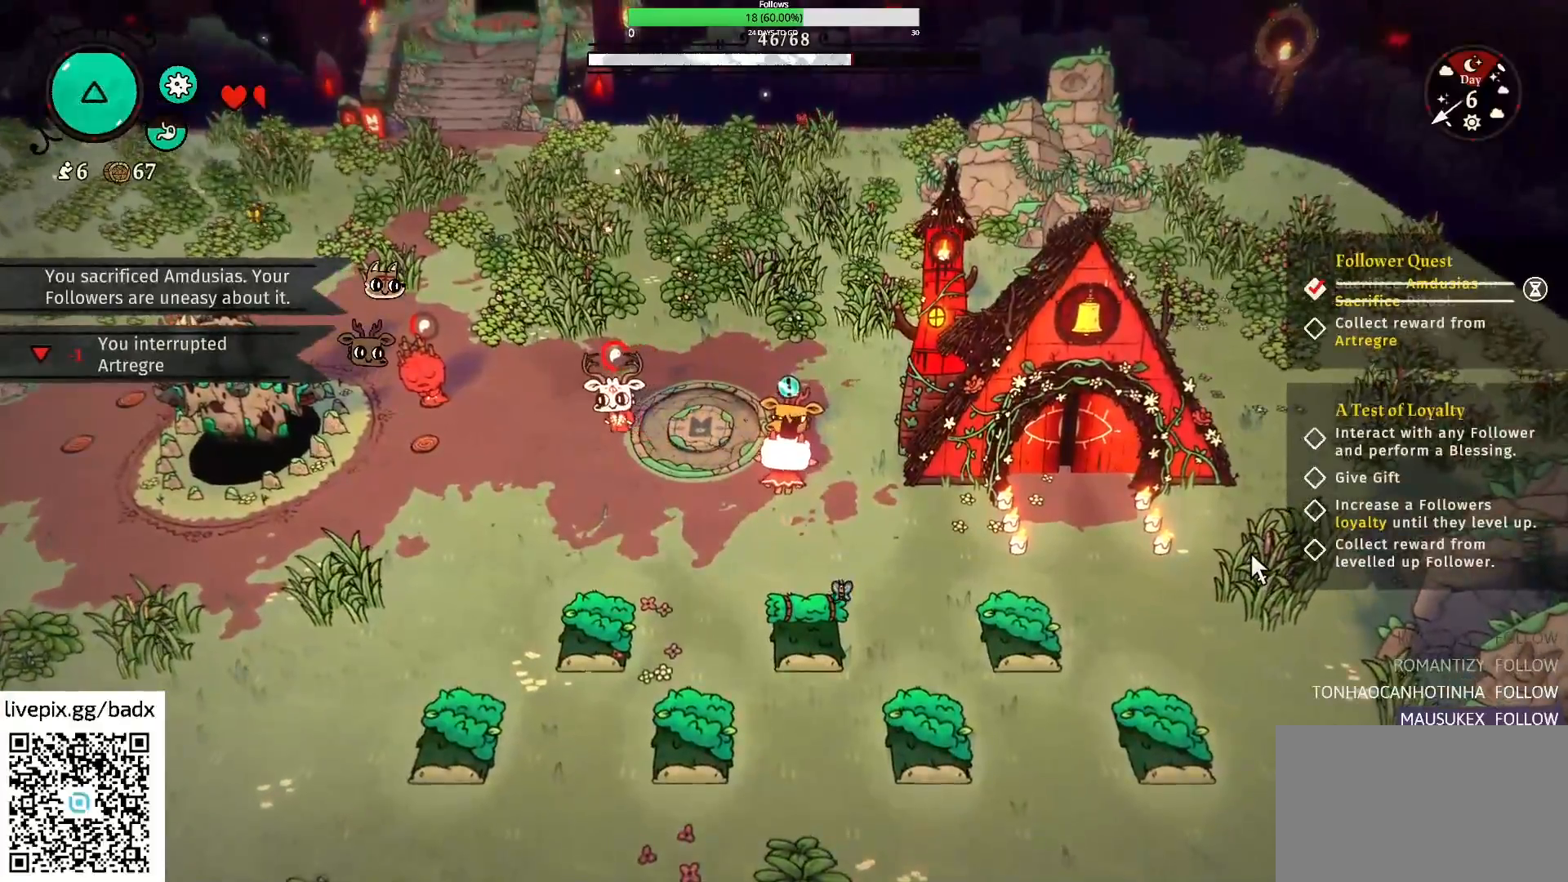
{"keys": ["w"], "mouse": [], "events": [[500, "w", "down"]]}
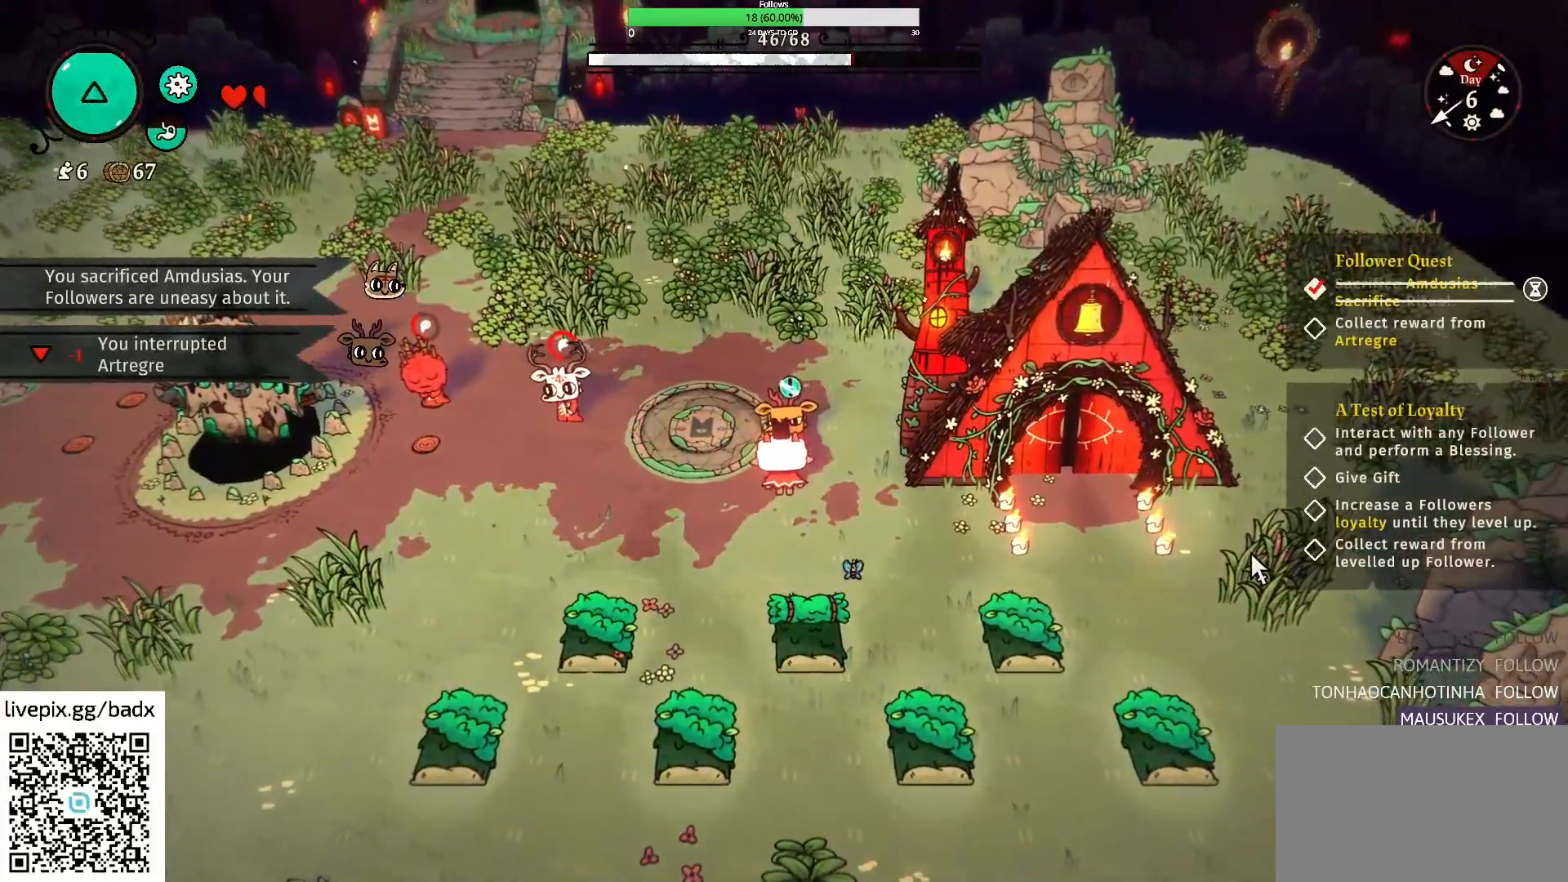
{"keys": [], "mouse": [], "events": [[84, "w", "up"], [134, "e", "down"], [234, "e", "up"]]}
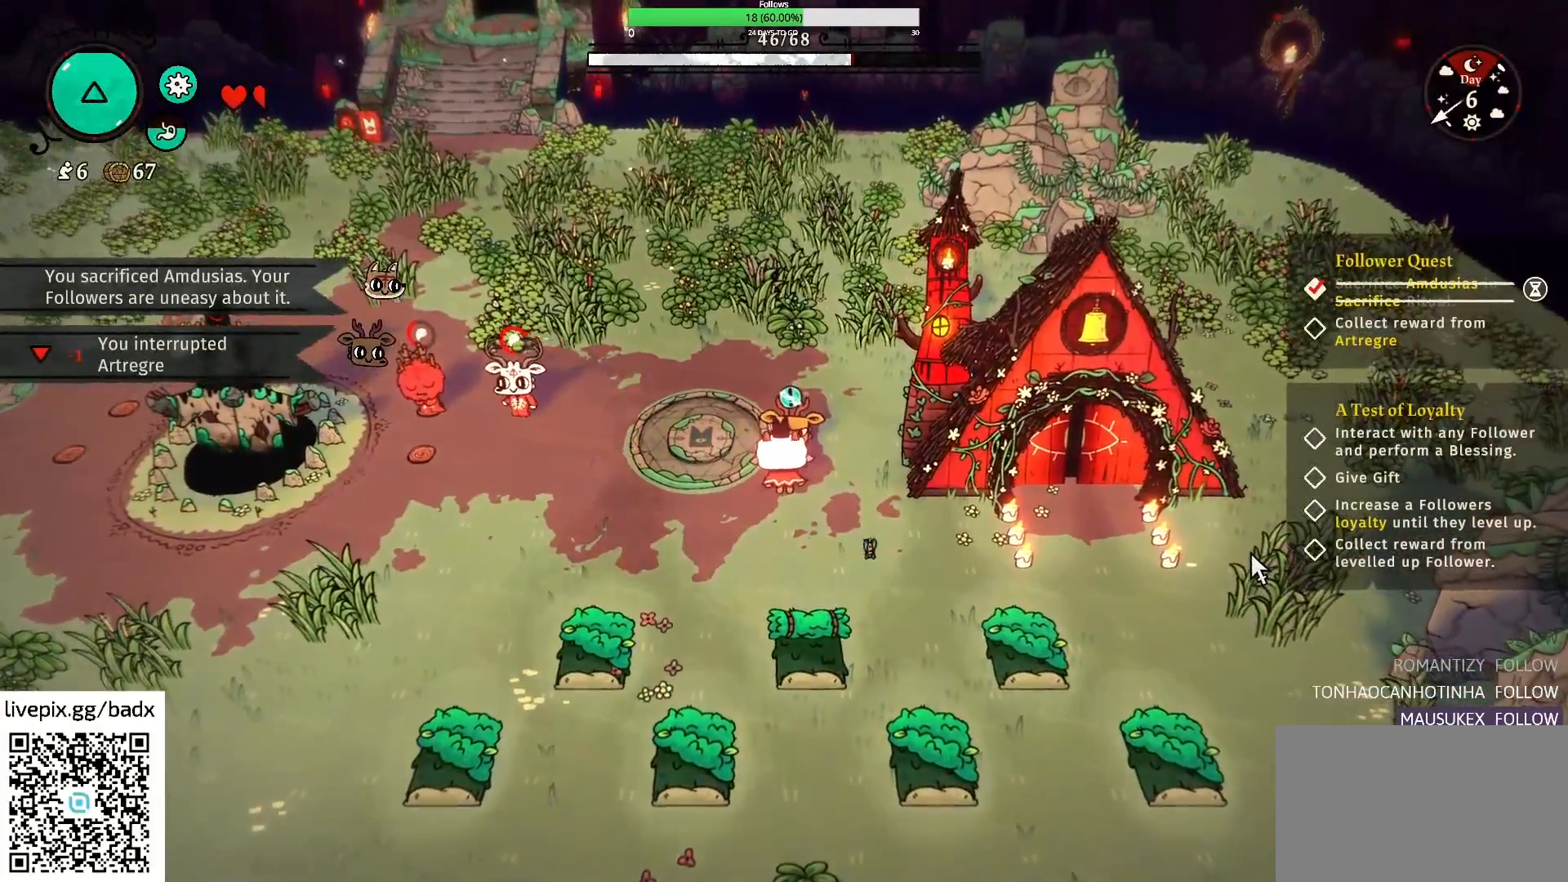
{"keys": ["s"], "mouse": [], "events": [[50, "a", "down"], [150, "s", "down"], [484, "a", "up"]]}
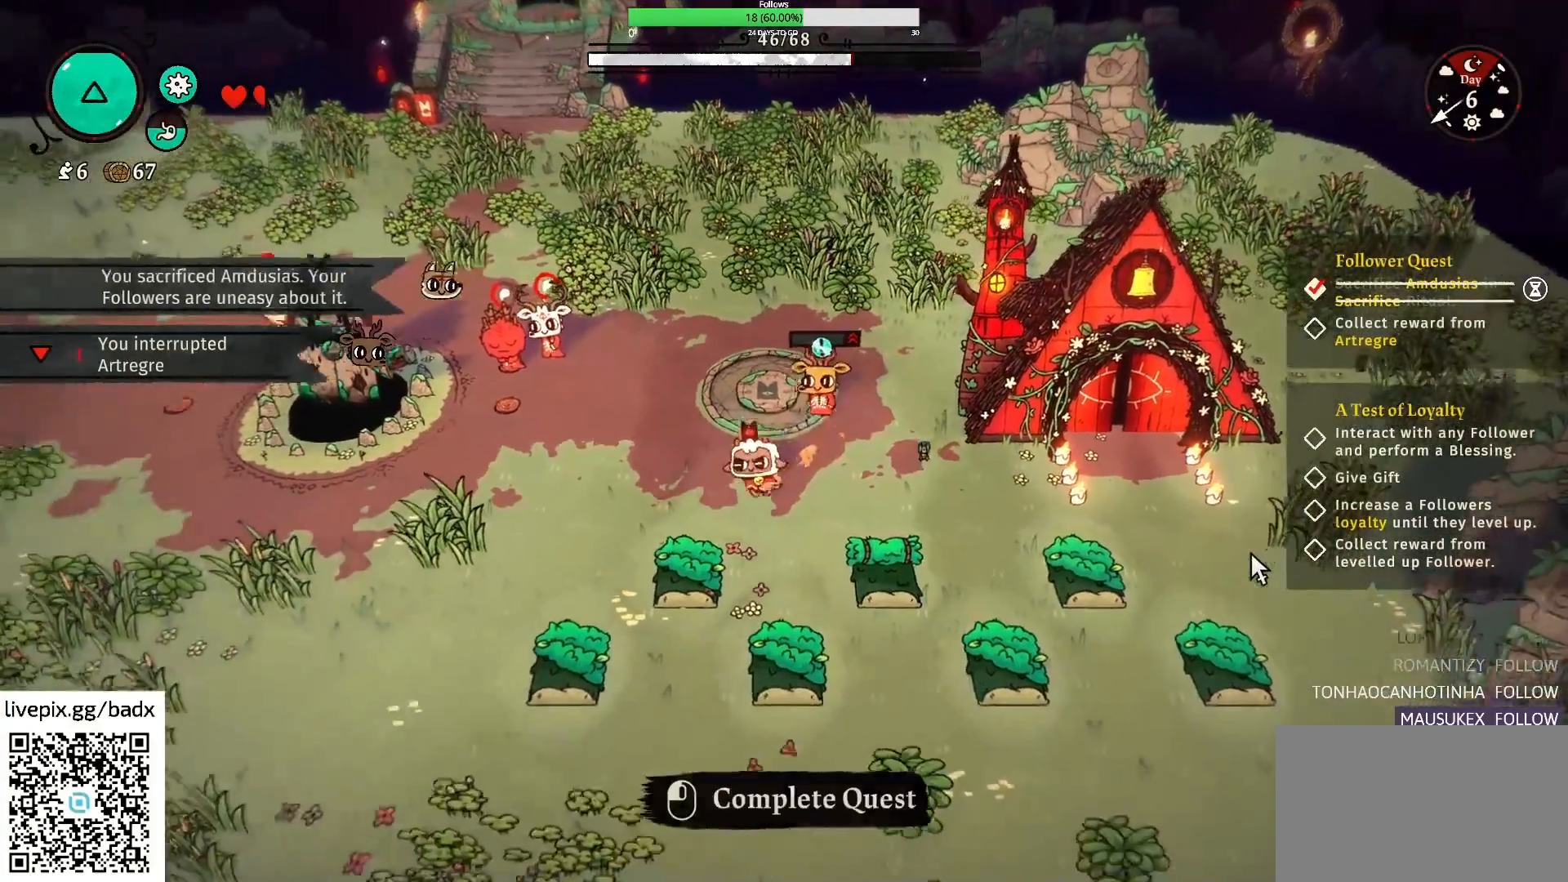
{"keys": ["e"], "mouse": [], "events": [[34, "d", "down"], [34, "s", "up"], [117, "w", "down"], [167, "d", "up"], [400, "a", "down"], [450, "e", "down"], [484, "w", "up"], [500, "a", "up"]]}
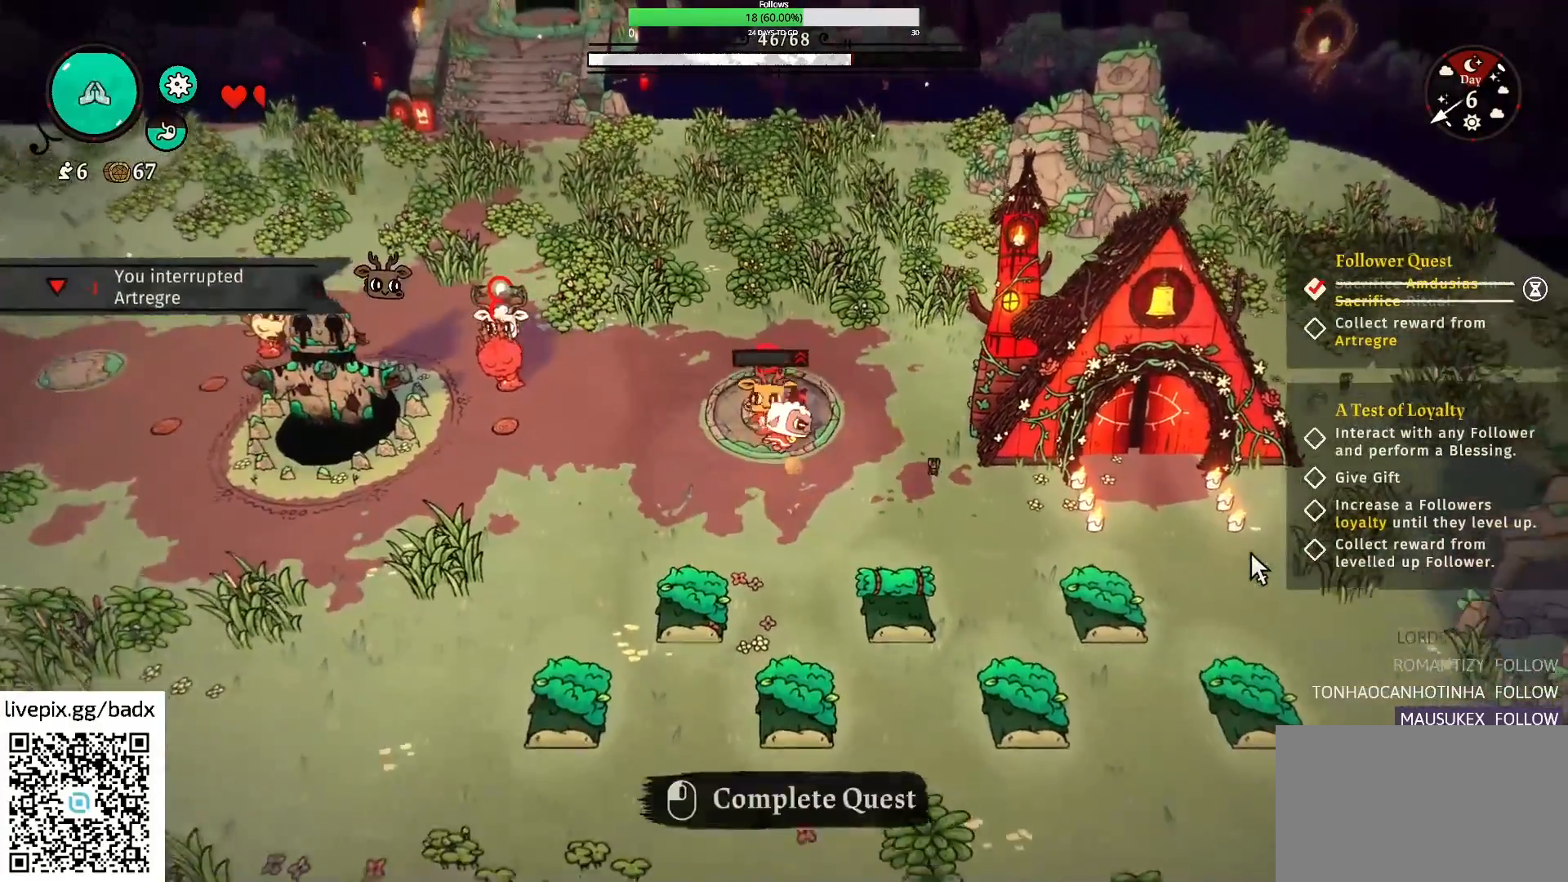
{"keys": [], "mouse": [], "events": [[34, "e", "up"]]}
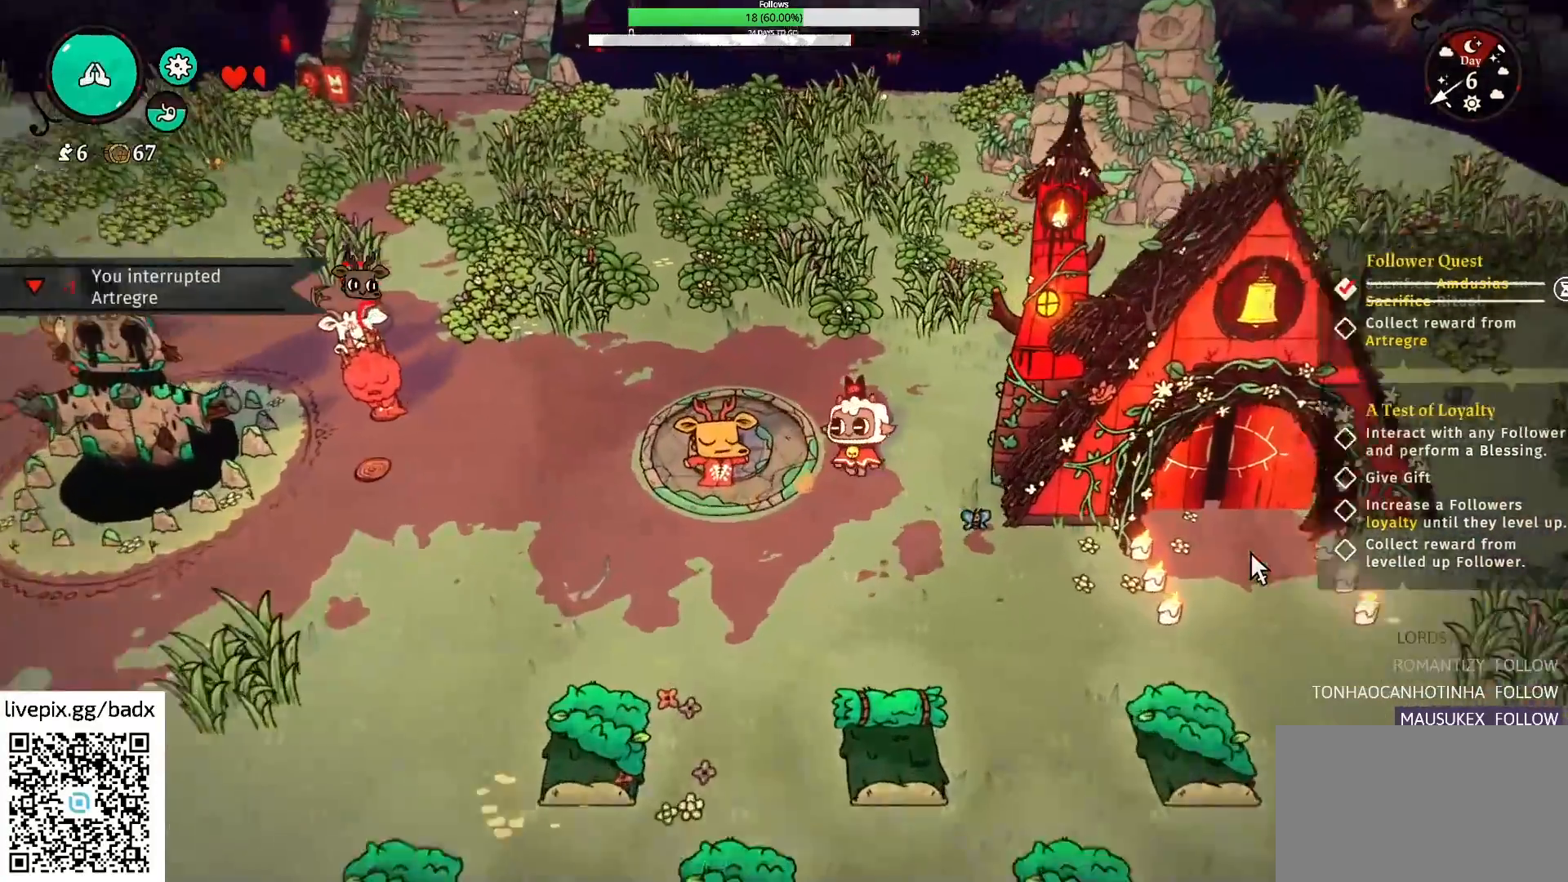
{"keys": [], "mouse": [], "events": []}
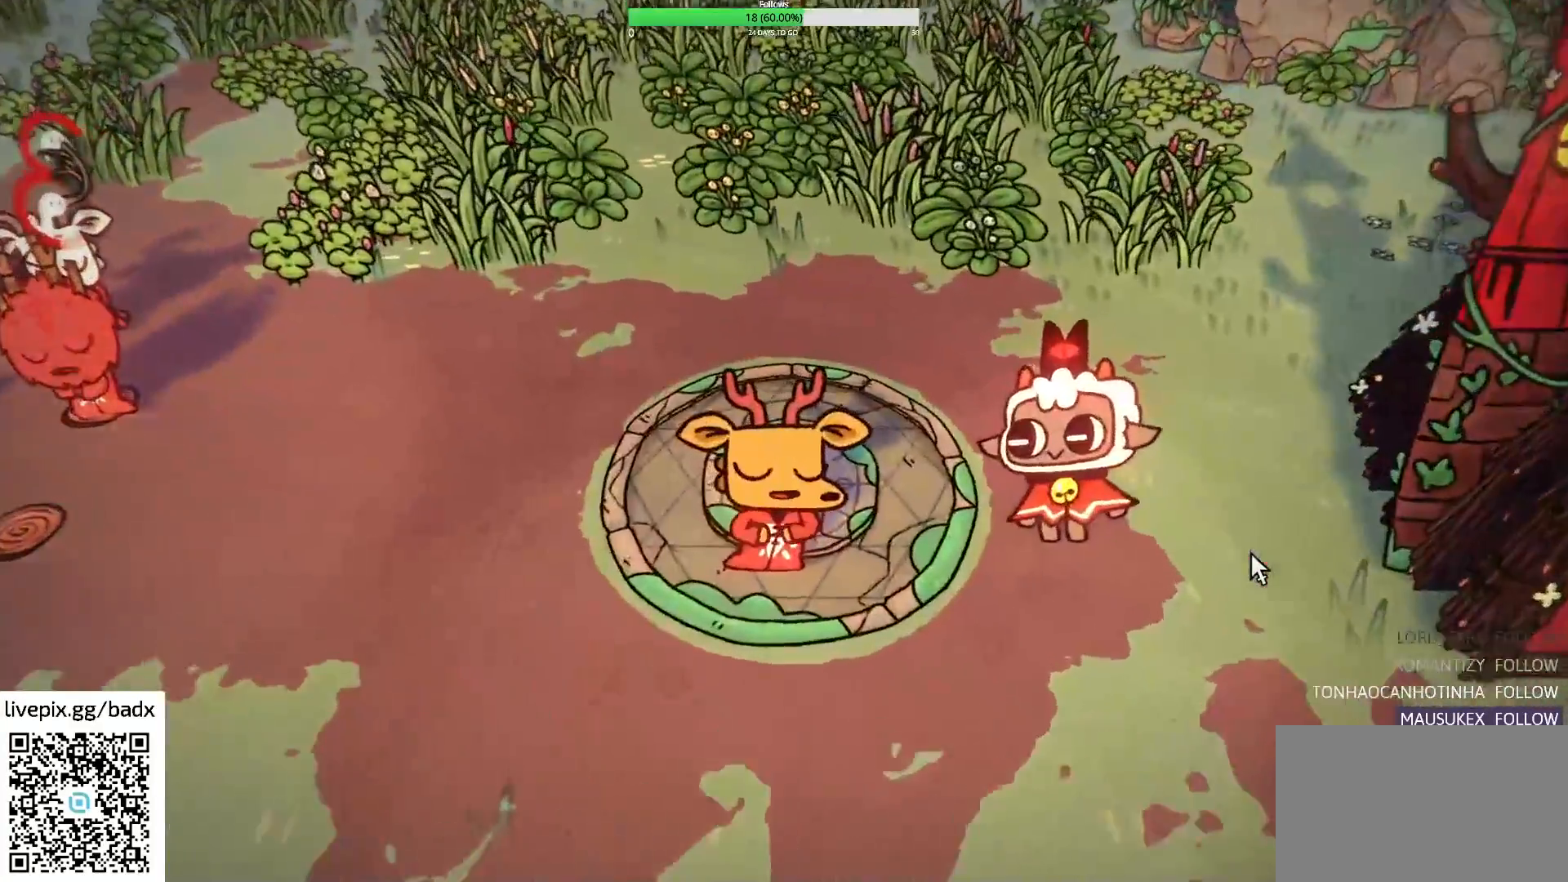
{"keys": [], "mouse": [], "events": []}
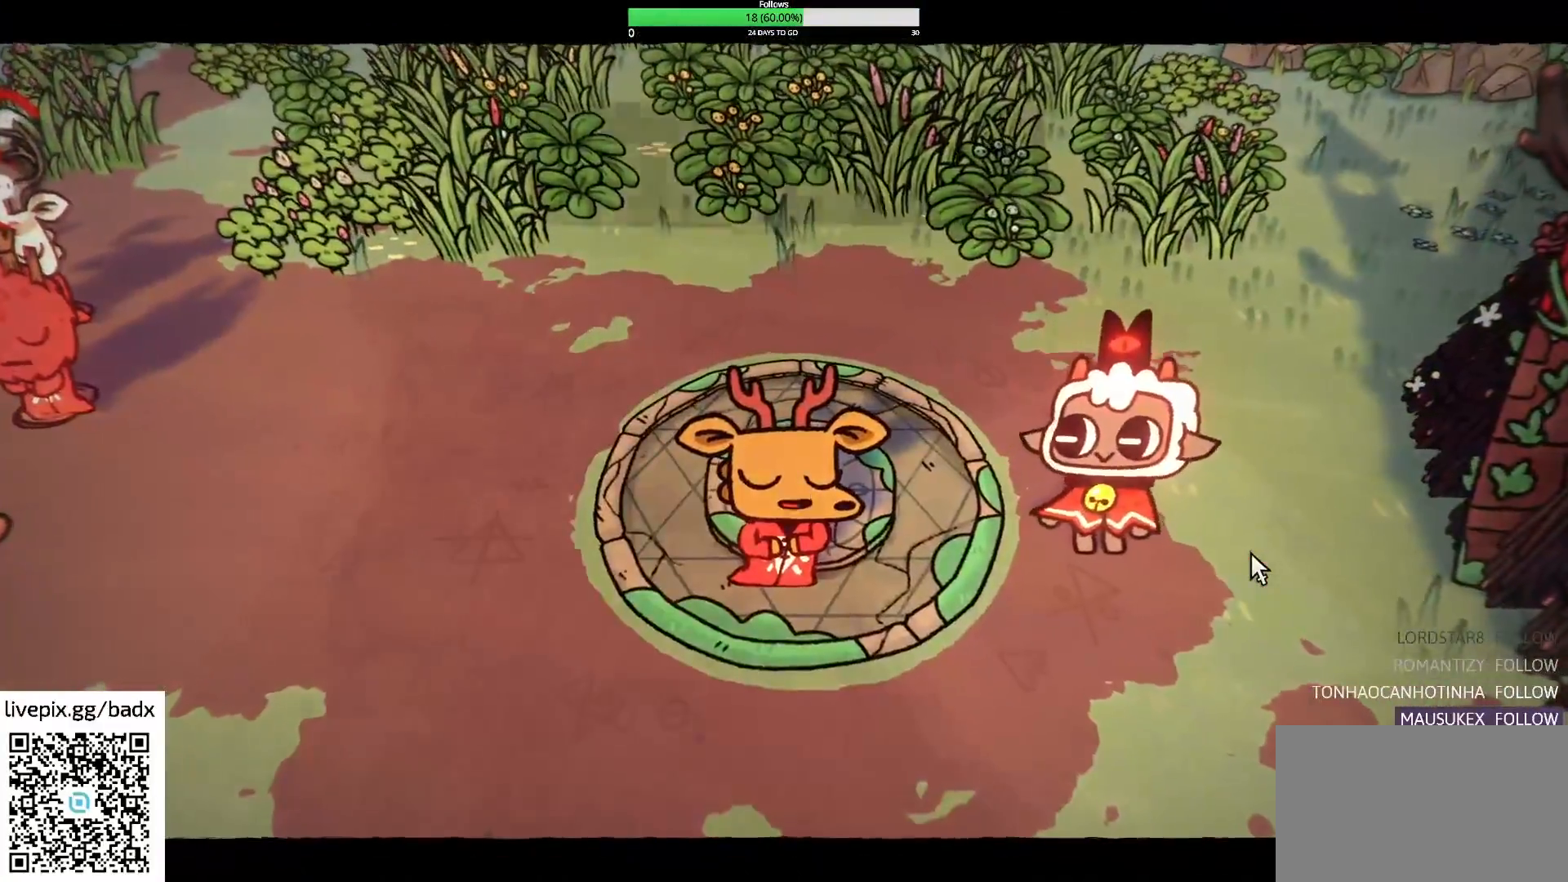
{"keys": [], "mouse": [], "events": []}